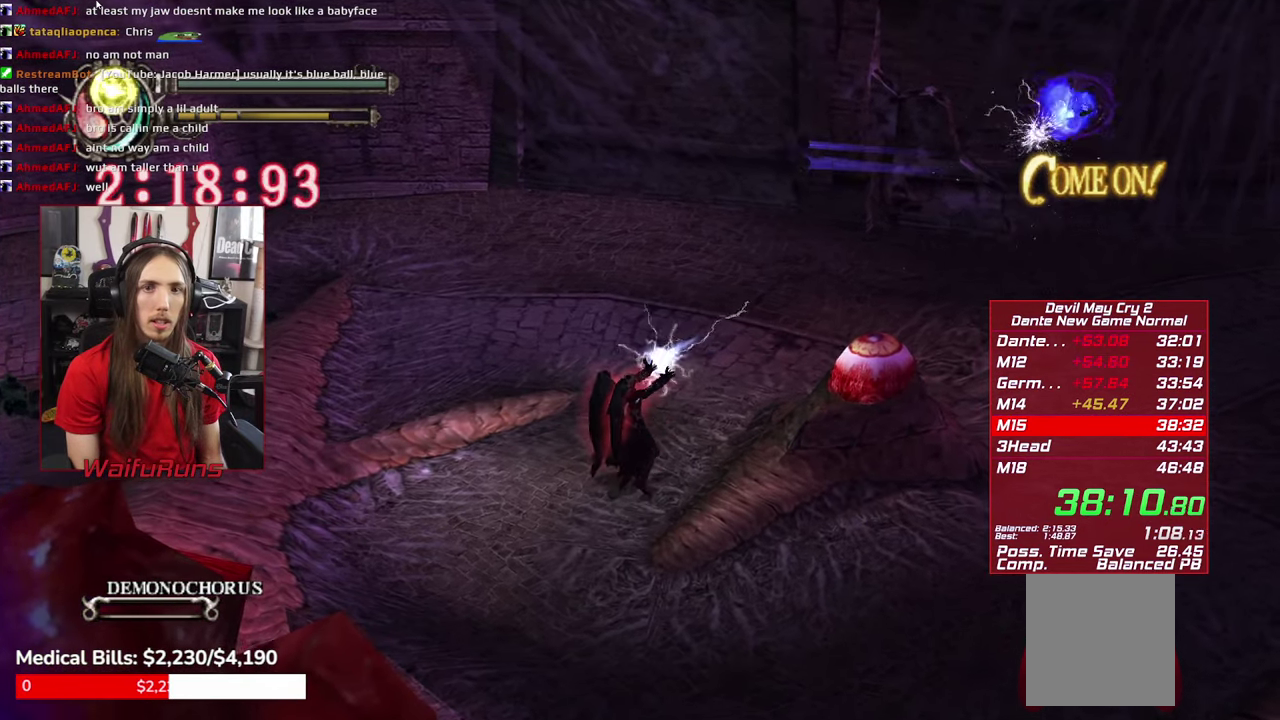
Gameplay with a controller (Xbox layout); each line is a JSON object with the inputs held at the frame after it. "events" lists button and stick changes between this image and that frame as [ms after this image, input, new state], when the widget could be followed in between. This overlay highlights the sticks when they move; stick clicks (L3 R3) are not distinguishable. Not read: HOME L1 L3 R1 R3 SELECT.
{"buttons": ["X"], "left_stick": "center", "right_stick": "center", "events": [[433, "left_stick", "center"]]}
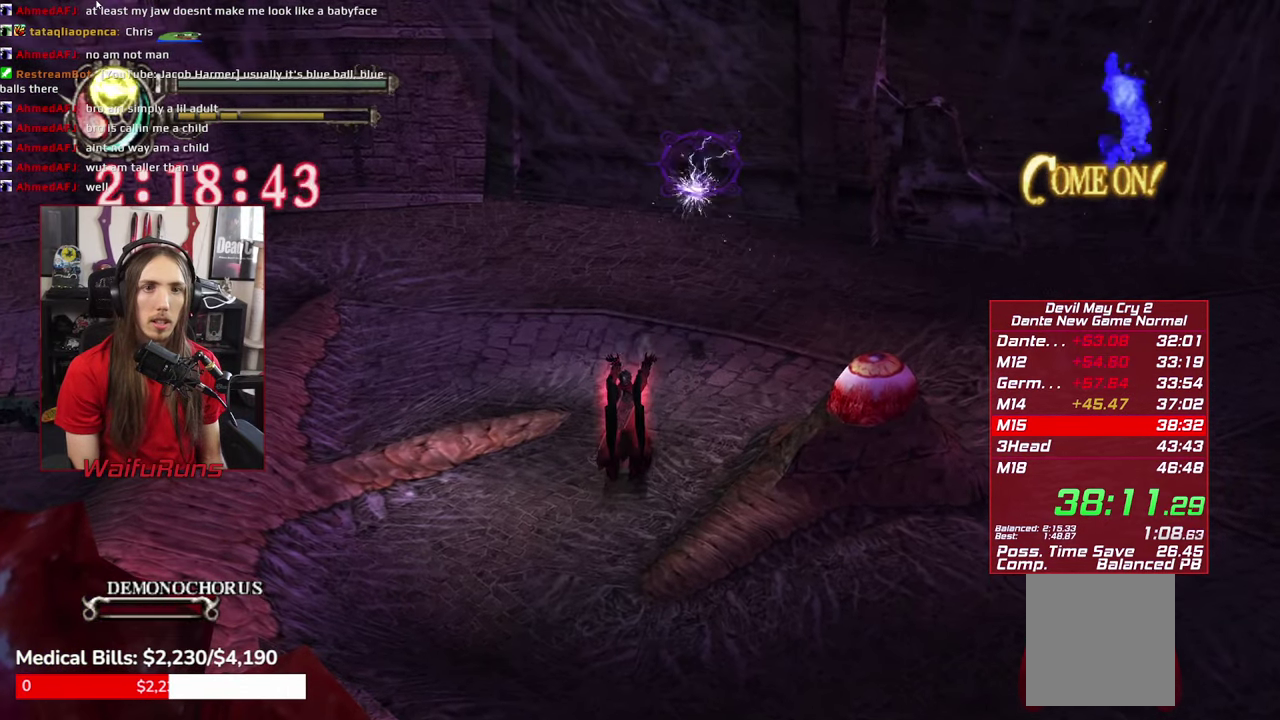
{"buttons": ["X"], "left_stick": "down", "right_stick": "center", "events": [[333, "A", "down"], [333, "B", "down"], [333, "Y", "down"], [366, "START", "down"], [383, "Y", "up"], [433, "B", "up"], [450, "START", "up"], [466, "A", "up"], [466, "left_stick", "down"]]}
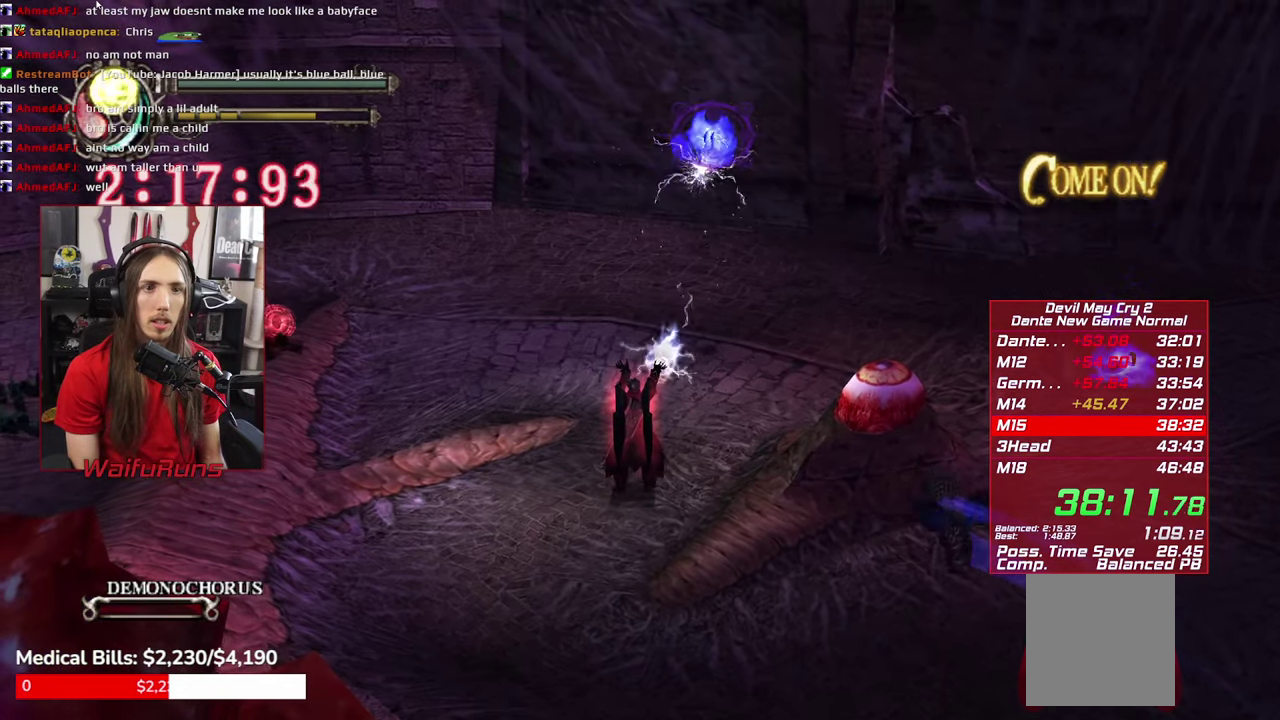
{"buttons": ["X"], "left_stick": "down", "right_stick": "center", "events": []}
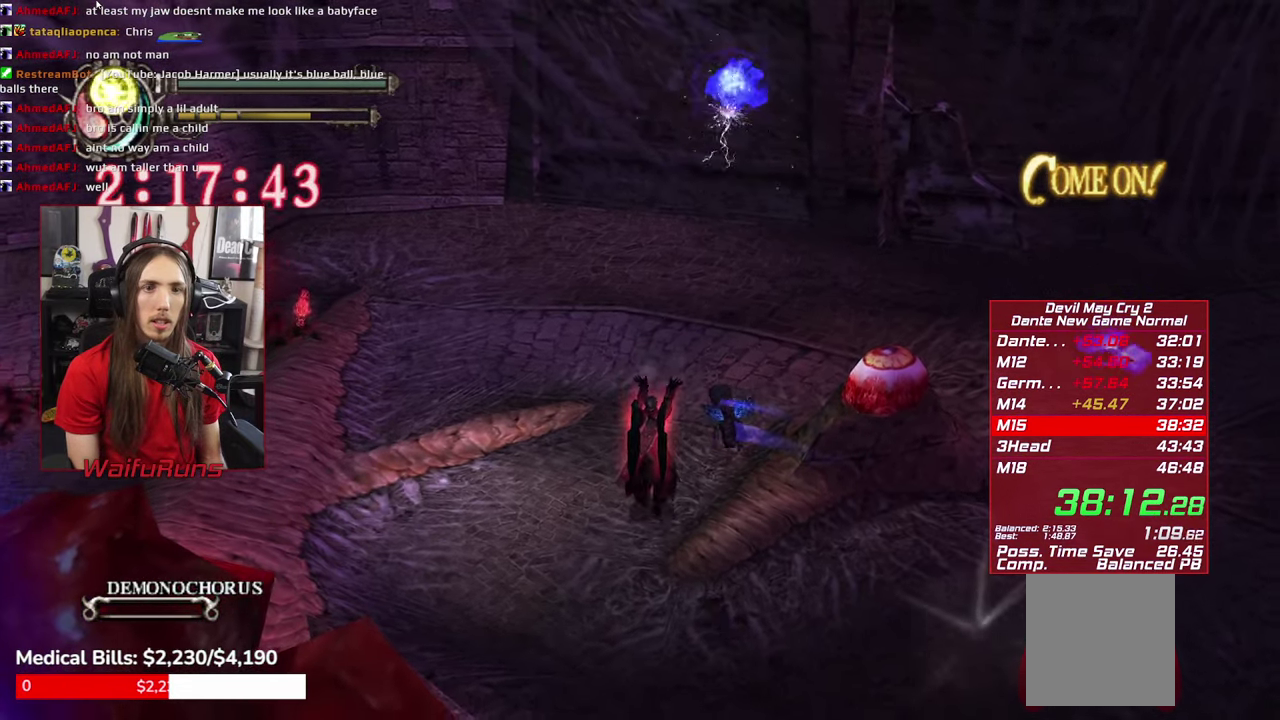
{"buttons": ["X"], "left_stick": "down", "right_stick": "center"}
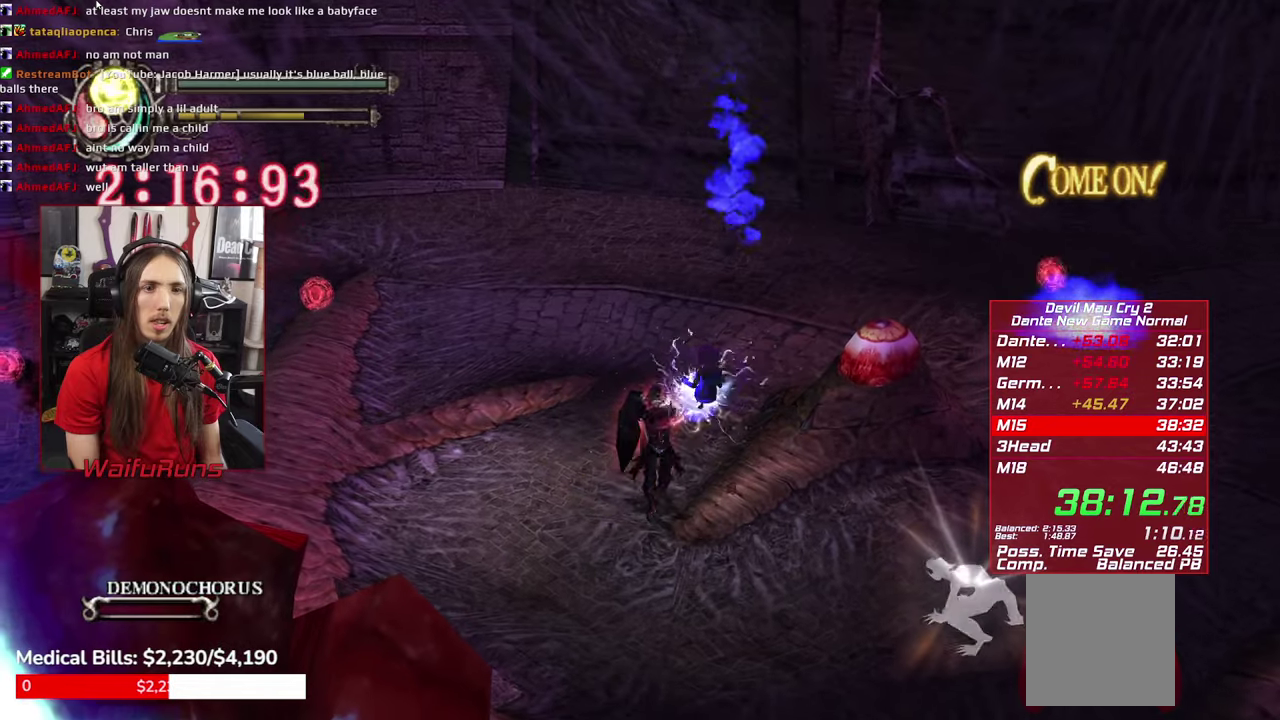
{"buttons": ["X"], "left_stick": "down-right", "right_stick": "center", "events": [[50, "left_stick", "center"], [350, "left_stick", "down-right"]]}
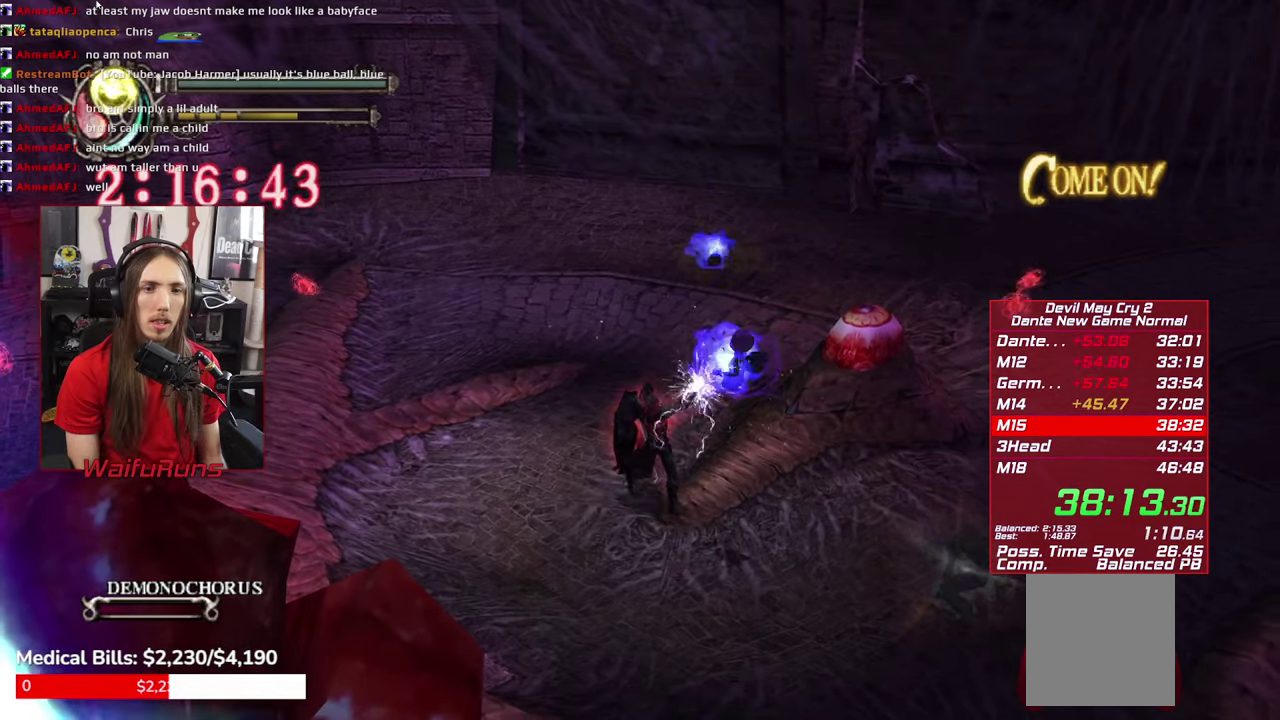
{"buttons": ["X"], "left_stick": "down-right", "right_stick": "center", "events": []}
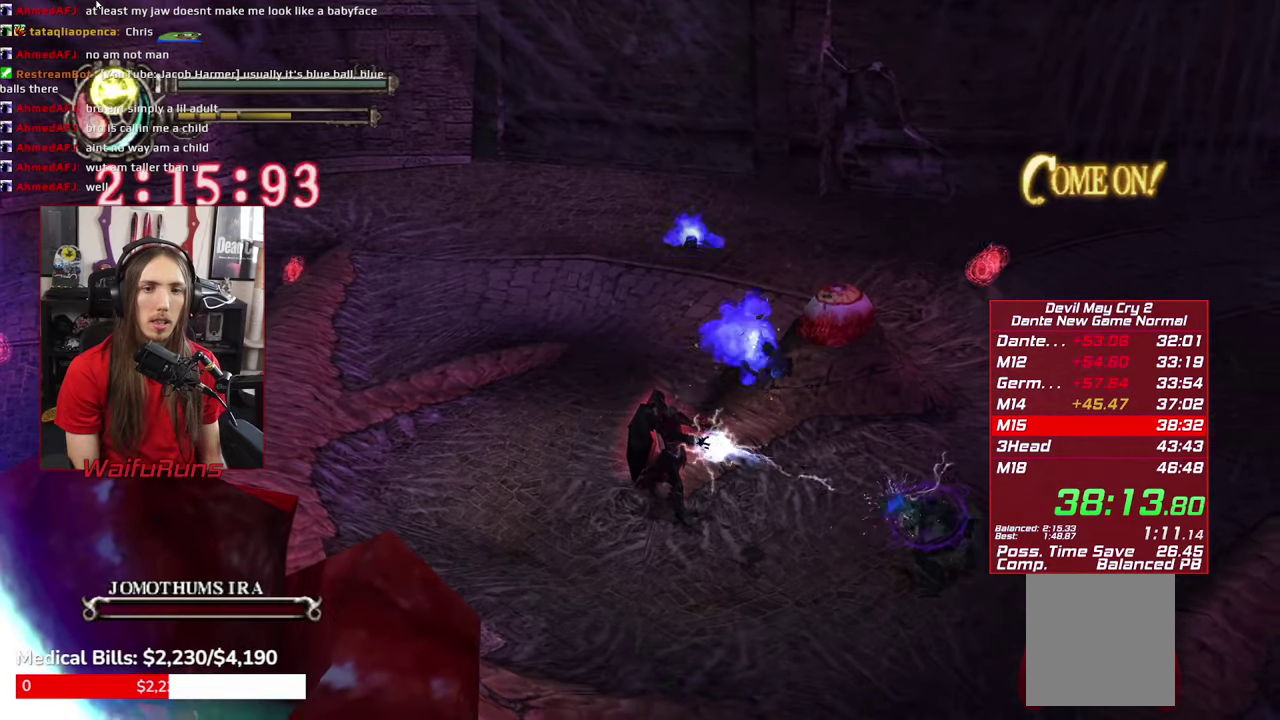
{"buttons": ["X"], "left_stick": "down-right", "right_stick": "center", "events": []}
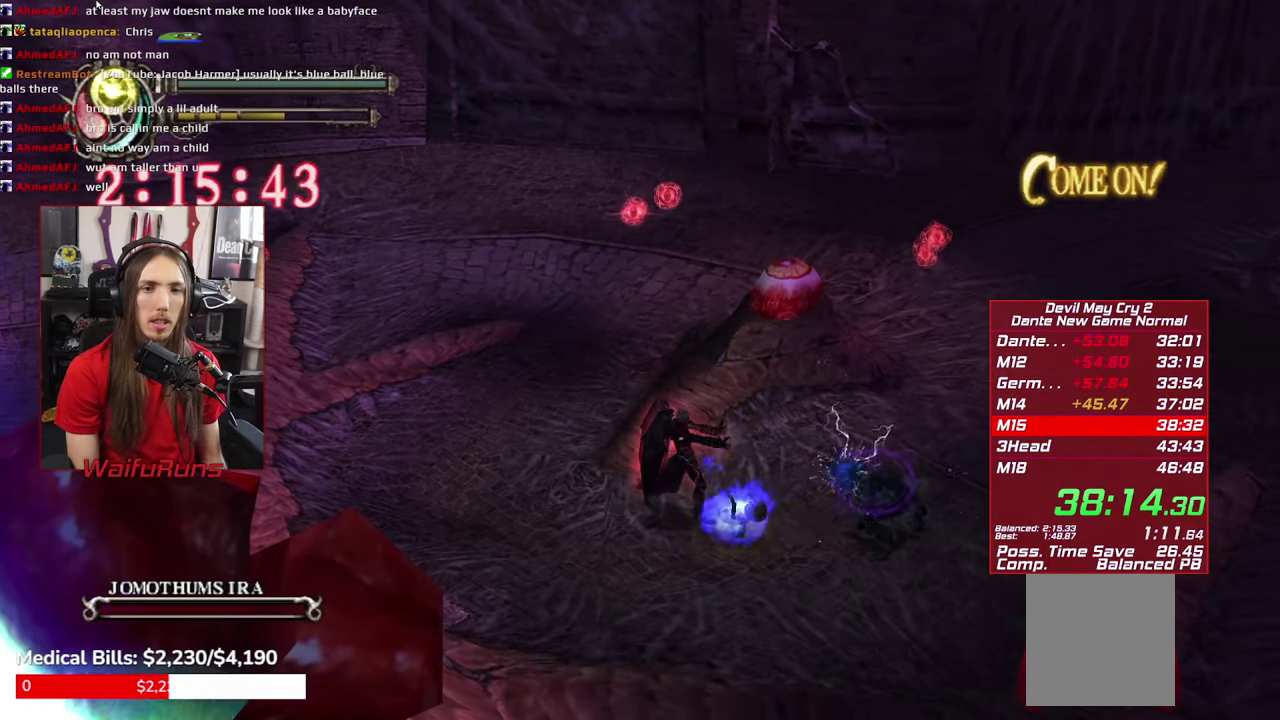
{"buttons": ["Y"], "left_stick": "right", "right_stick": "center", "events": [[67, "X", "up"], [100, "left_stick", "right"], [133, "Y", "down"], [217, "Y", "up"], [300, "Y", "down"], [383, "Y", "up"], [467, "Y", "down"]]}
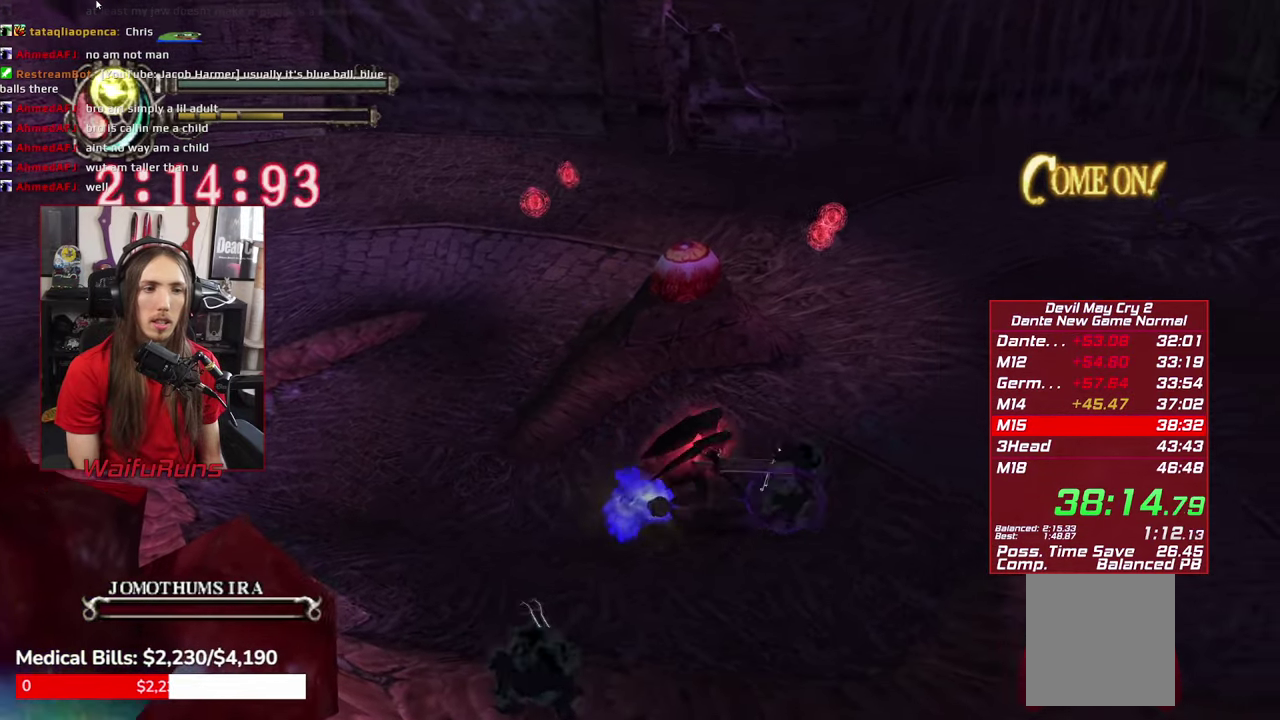
{"buttons": [], "left_stick": "right", "right_stick": "center", "events": [[50, "Y", "up"], [133, "Y", "down"], [250, "Y", "up"], [383, "Y", "down"], [467, "Y", "up"]]}
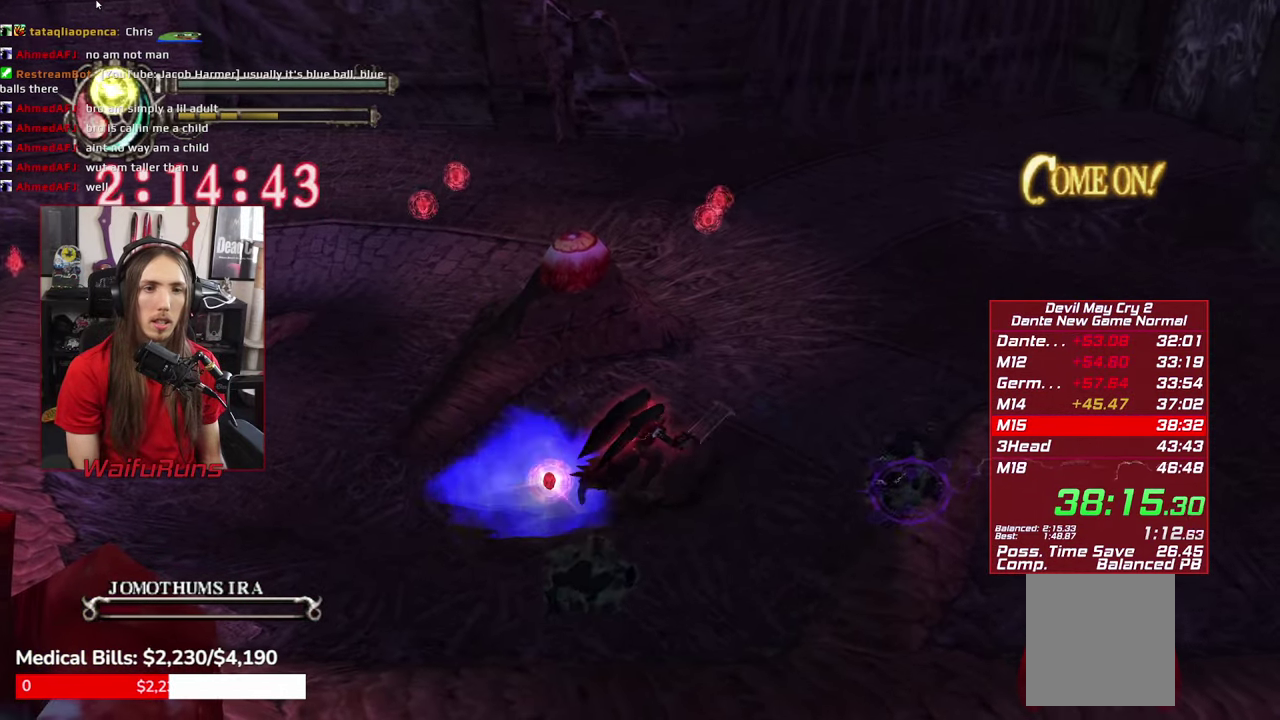
{"buttons": [], "left_stick": "right", "right_stick": "center", "events": [[50, "Y", "down"], [133, "Y", "up"], [217, "Y", "down"], [283, "Y", "up"], [367, "Y", "down"], [483, "Y", "up"]]}
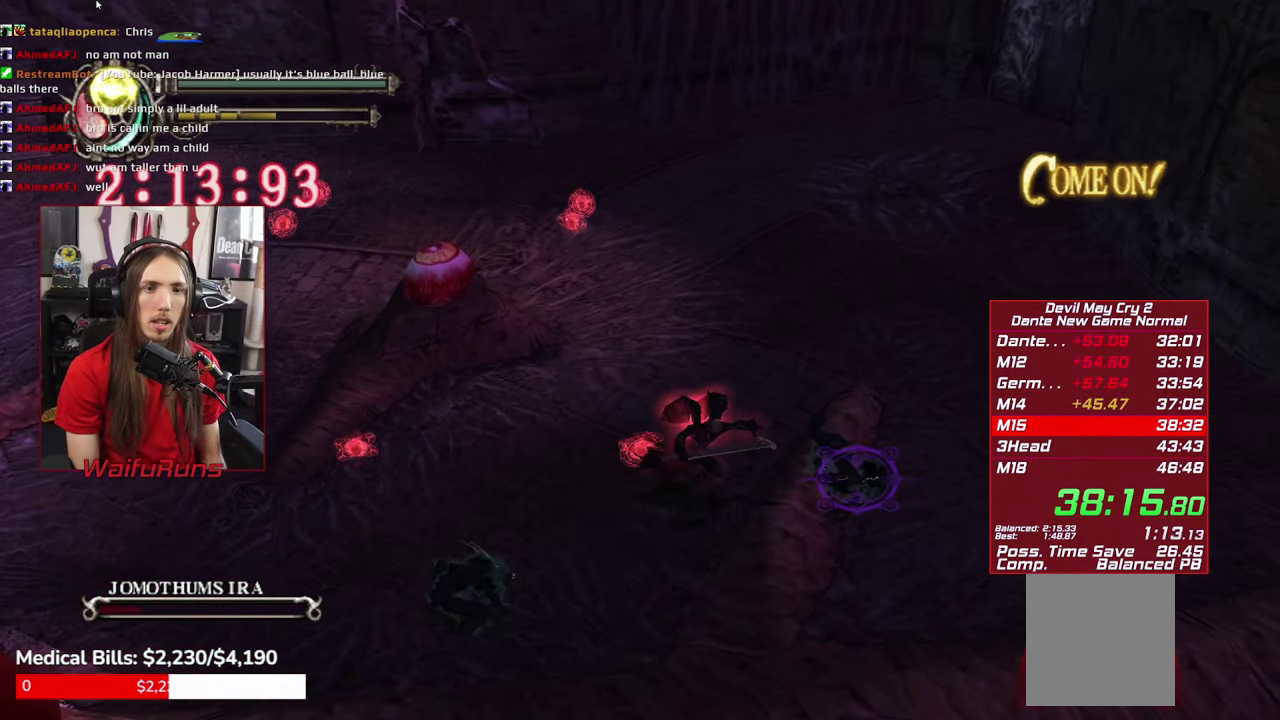
{"buttons": ["B"], "left_stick": "down-left", "right_stick": "center", "events": [[50, "Y", "down"], [283, "left_stick", "down-right"], [300, "Y", "up"], [383, "left_stick", "down"], [433, "left_stick", "down-left"], [467, "B", "down"]]}
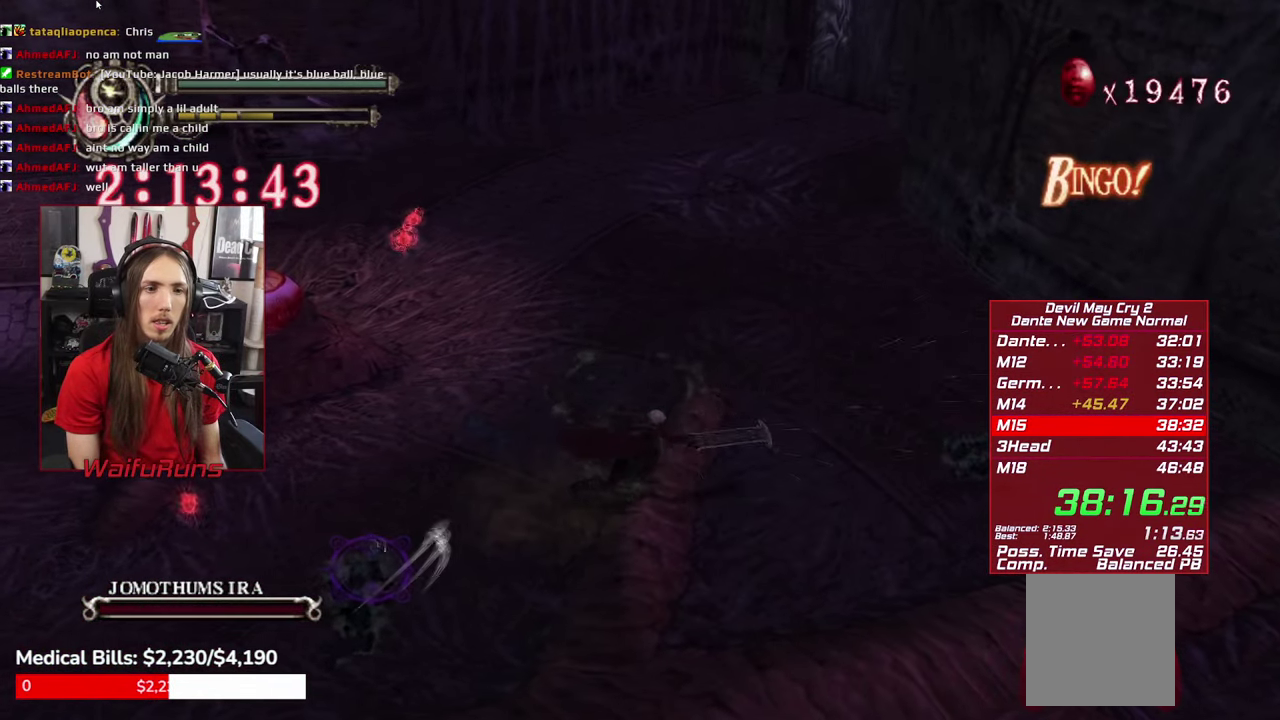
{"buttons": [], "left_stick": "left", "right_stick": "center", "events": [[50, "B", "up"], [117, "B", "down"], [200, "B", "up"], [283, "B", "down"], [383, "B", "up"], [483, "left_stick", "left"]]}
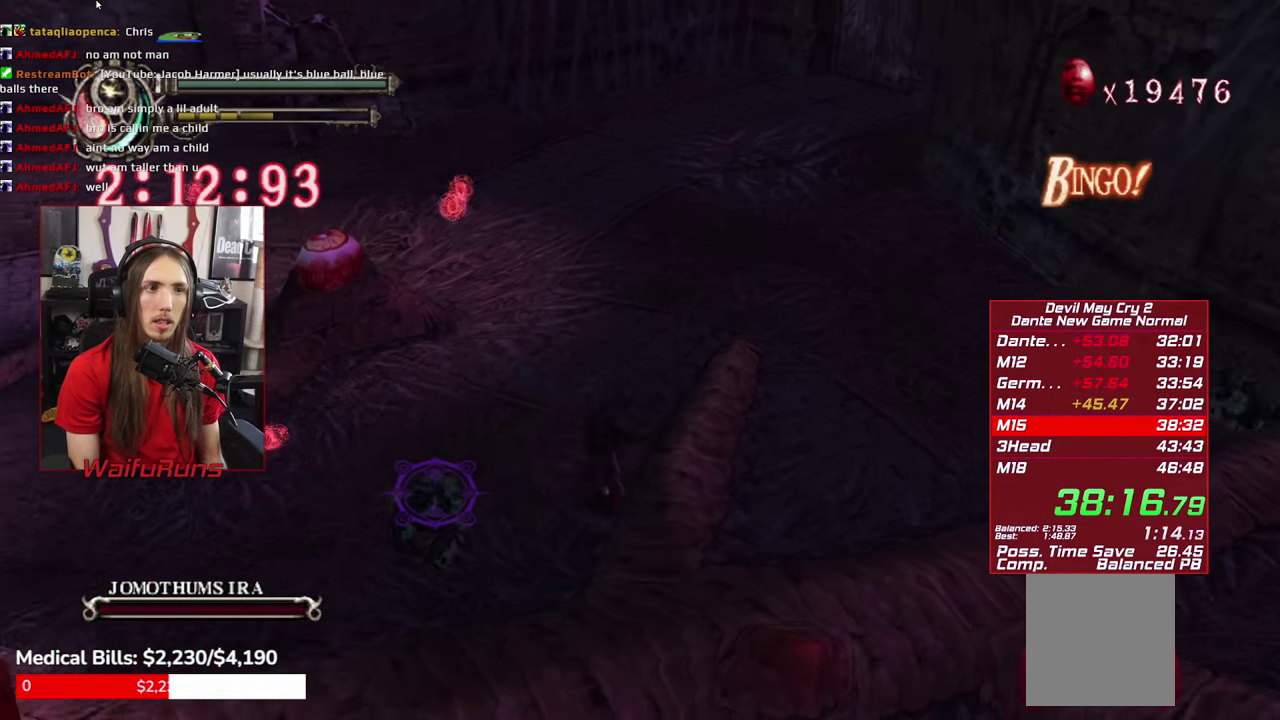
{"buttons": [], "left_stick": "center", "right_stick": "center", "events": [[67, "left_stick", "up-left"], [133, "left_stick", "center"], [183, "Y", "down"], [267, "Y", "up"], [350, "Y", "down"], [433, "Y", "up"]]}
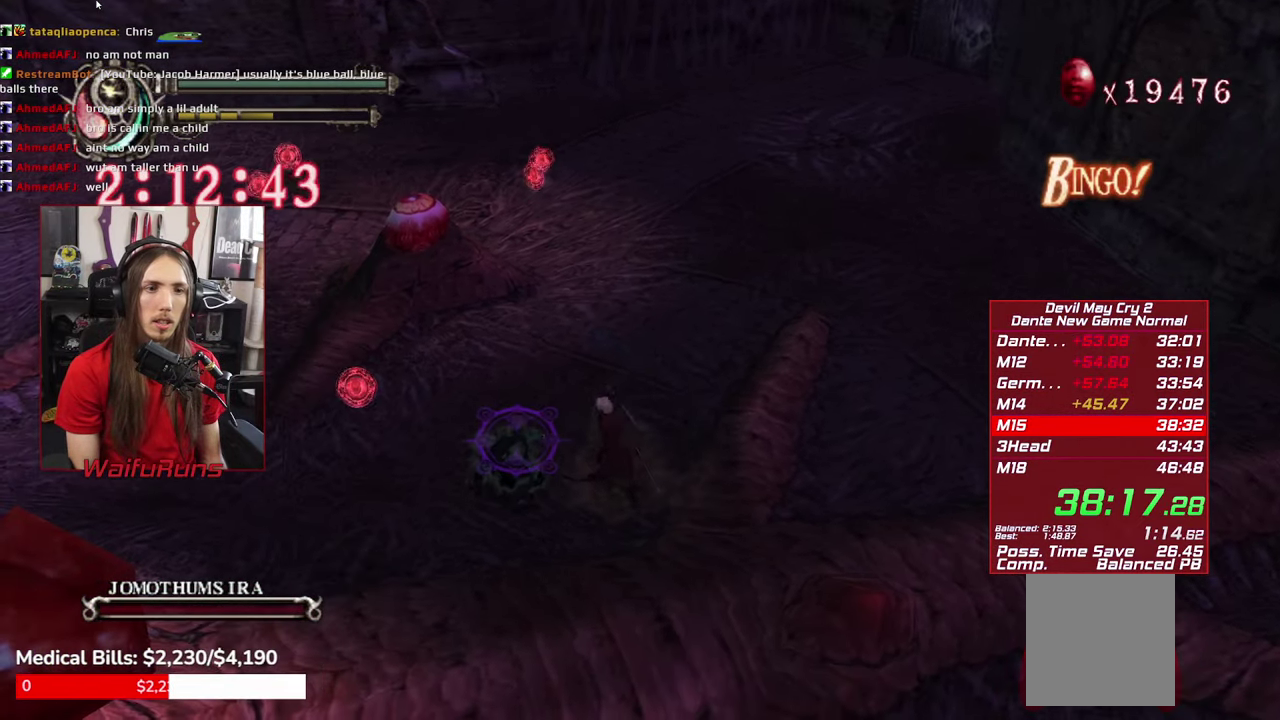
{"buttons": [], "left_stick": "center", "right_stick": "center", "events": [[33, "Y", "down"], [100, "Y", "up"], [217, "Y", "down"], [284, "Y", "up"], [367, "Y", "down"], [450, "Y", "up"]]}
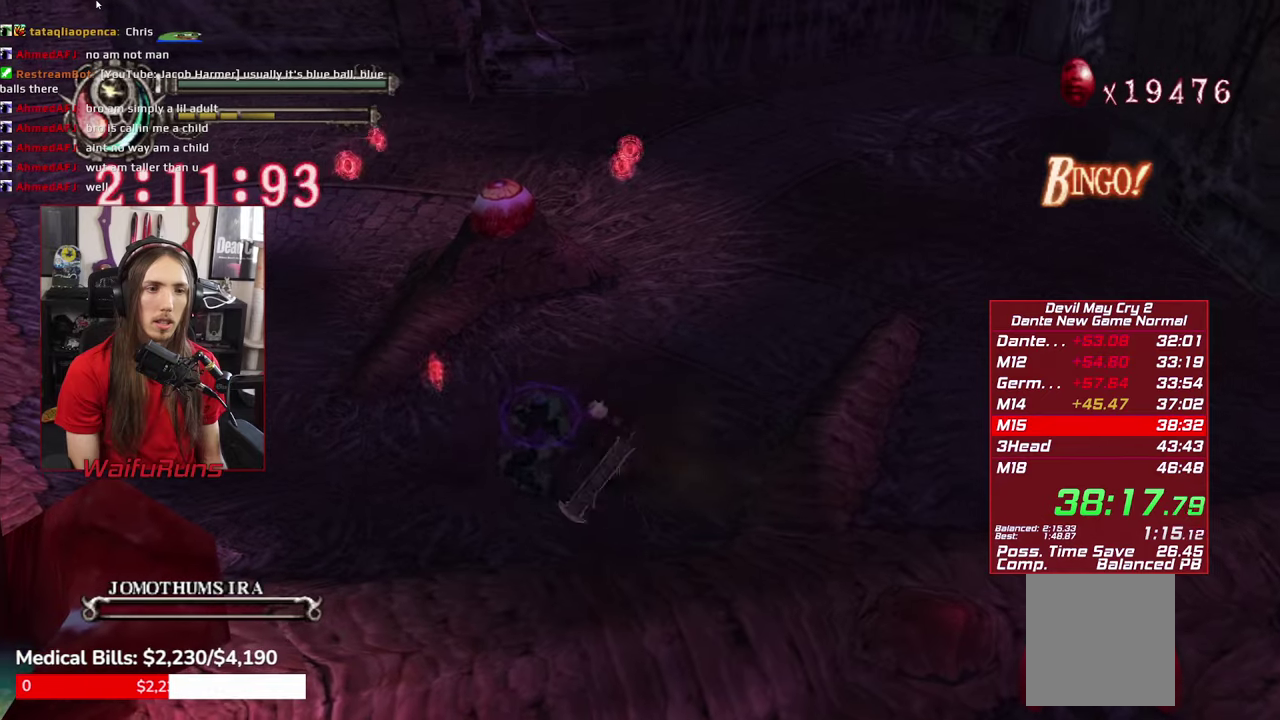
{"buttons": [], "left_stick": "center", "right_stick": "center", "events": [[50, "Y", "down"], [117, "Y", "up"], [217, "Y", "down"], [284, "Y", "up"], [350, "Y", "down"], [434, "Y", "up"]]}
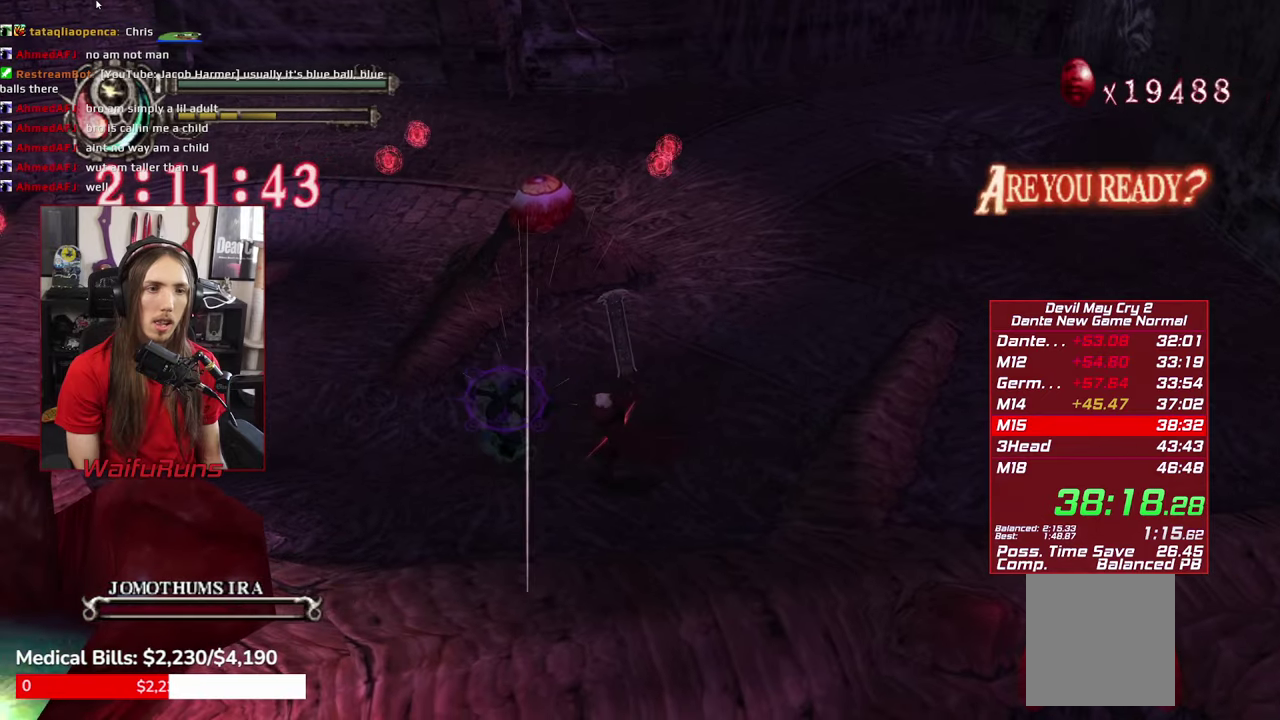
{"buttons": [], "left_stick": "up-left", "right_stick": "center", "events": [[17, "Y", "down"], [100, "Y", "up"], [184, "left_stick", "up-left"], [384, "Y", "down"], [467, "Y", "up"]]}
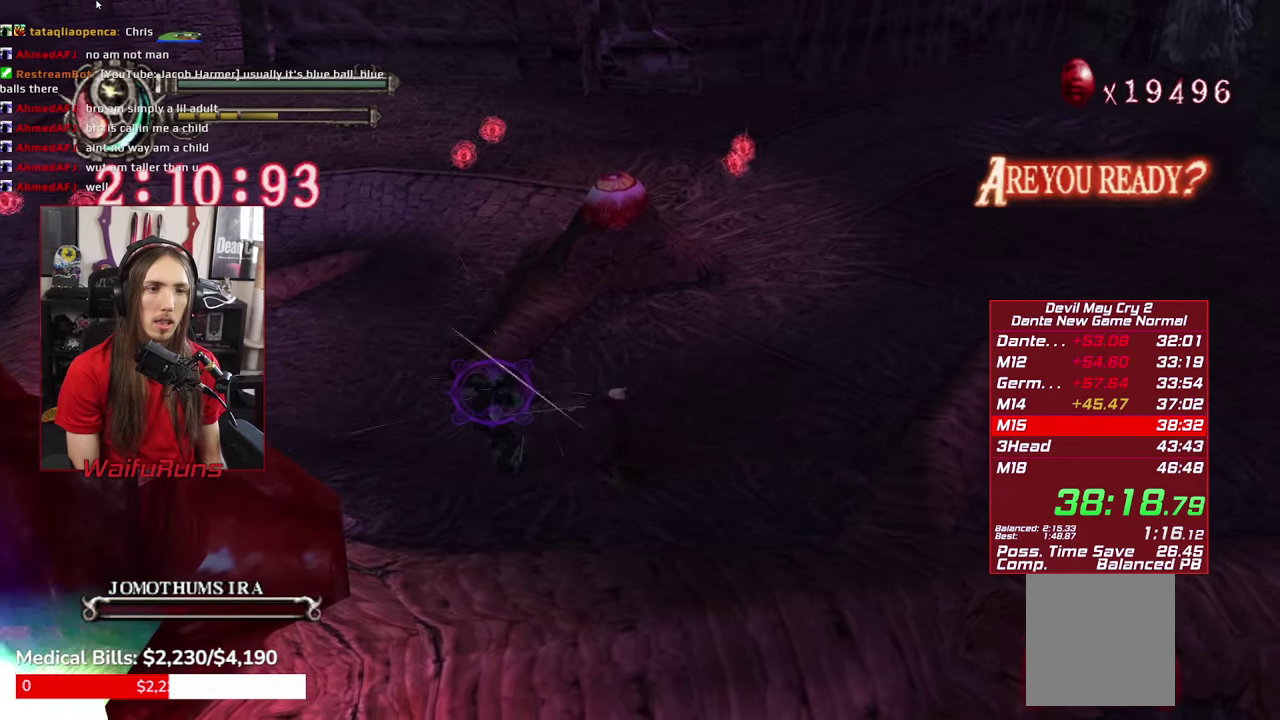
{"buttons": [], "left_stick": "up-left", "right_stick": "center", "events": [[67, "Y", "down"], [134, "Y", "up"], [217, "Y", "down"], [300, "Y", "up"], [384, "Y", "down"], [467, "Y", "up"]]}
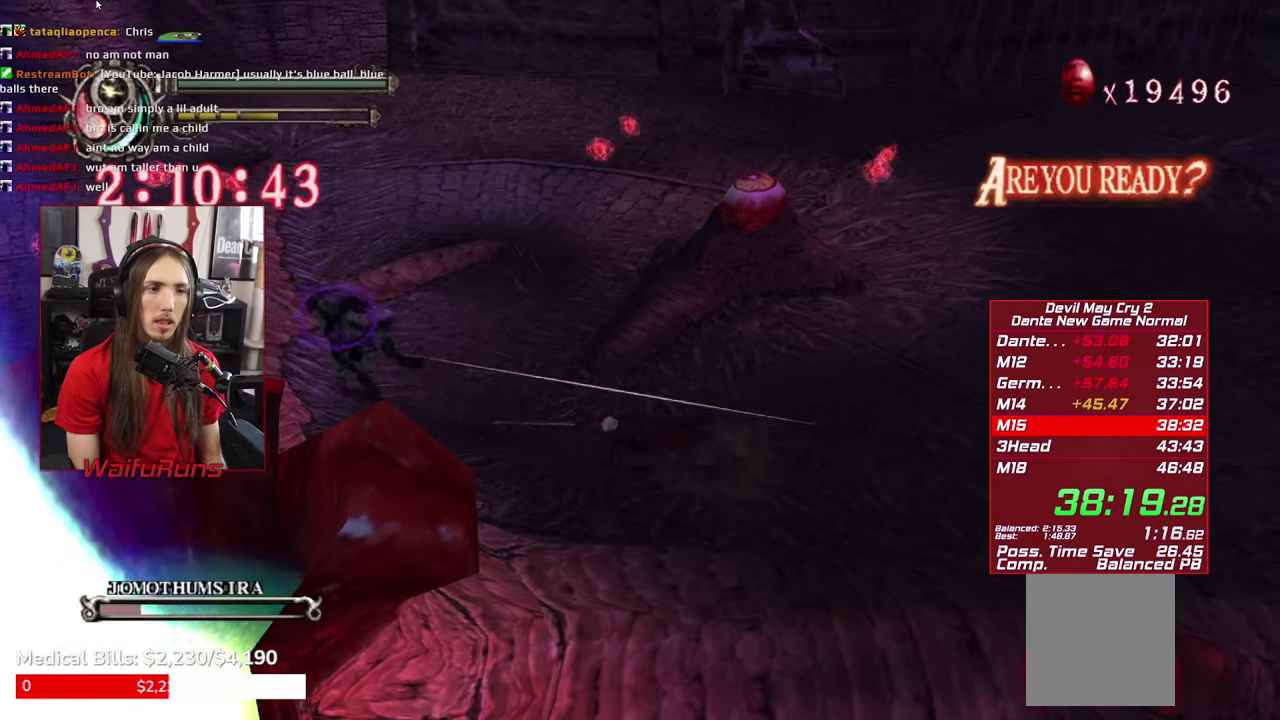
{"buttons": [], "left_stick": "up-left", "right_stick": "center", "events": [[184, "B", "down"], [267, "B", "up"], [350, "B", "down"], [467, "B", "up"]]}
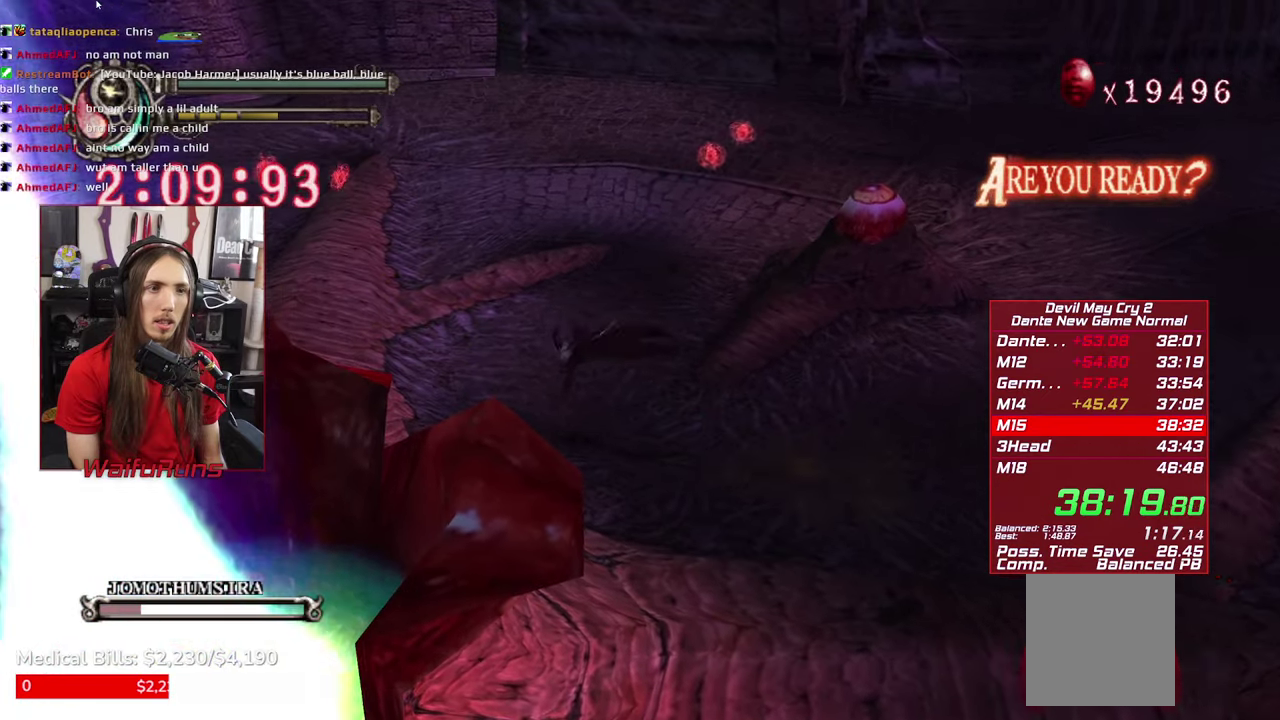
{"buttons": ["Y"], "left_stick": "up-left", "right_stick": "center", "events": [[500, "Y", "down"]]}
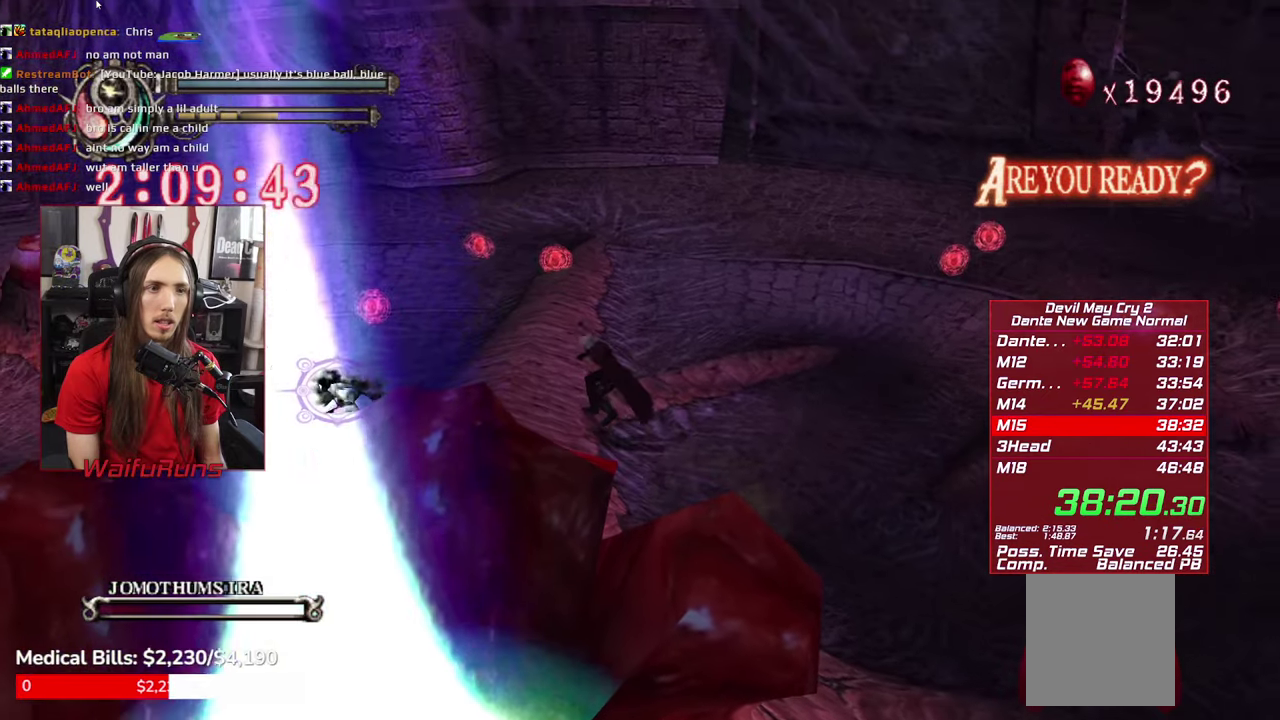
{"buttons": ["Y"], "left_stick": "up-left", "right_stick": "center", "events": [[84, "Y", "up"], [167, "Y", "down"], [234, "Y", "up"], [334, "Y", "down"], [417, "Y", "up"], [484, "Y", "down"]]}
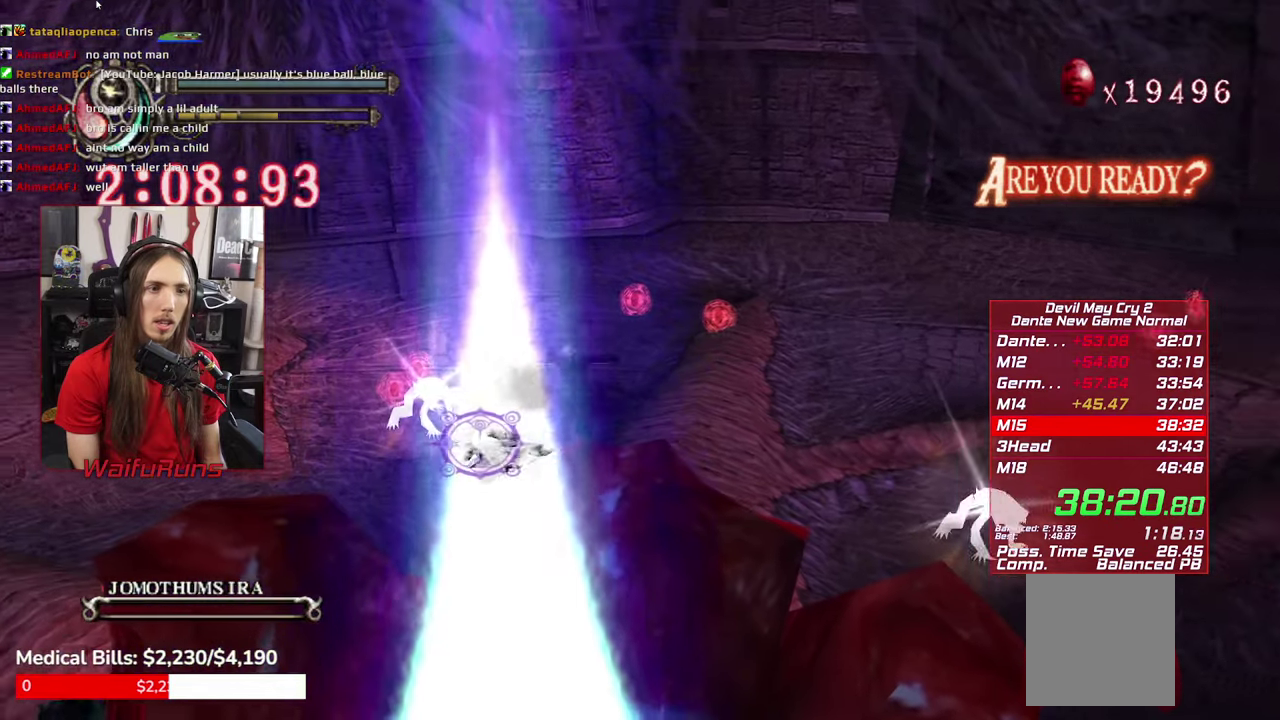
{"buttons": [], "left_stick": "up-left", "right_stick": "center", "events": [[100, "Y", "up"], [167, "Y", "down"], [284, "Y", "up"]]}
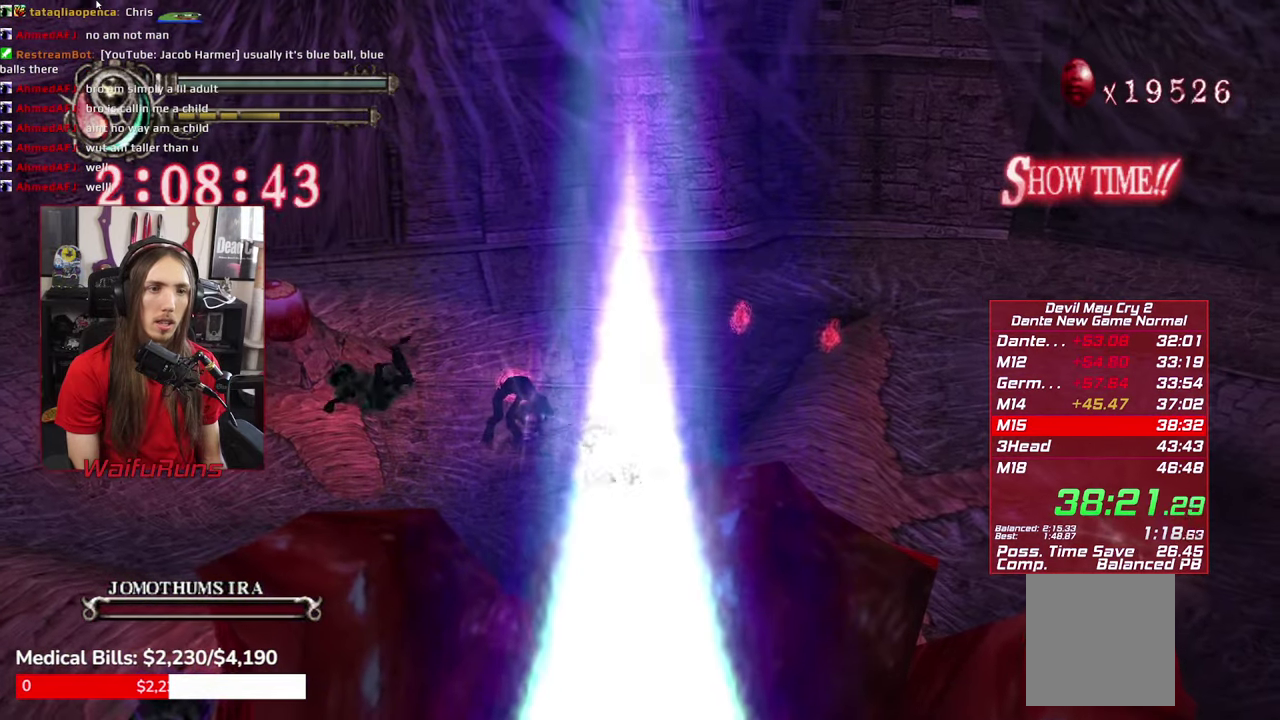
{"buttons": ["X"], "left_stick": "up-left", "right_stick": "center", "events": [[484, "X", "down"]]}
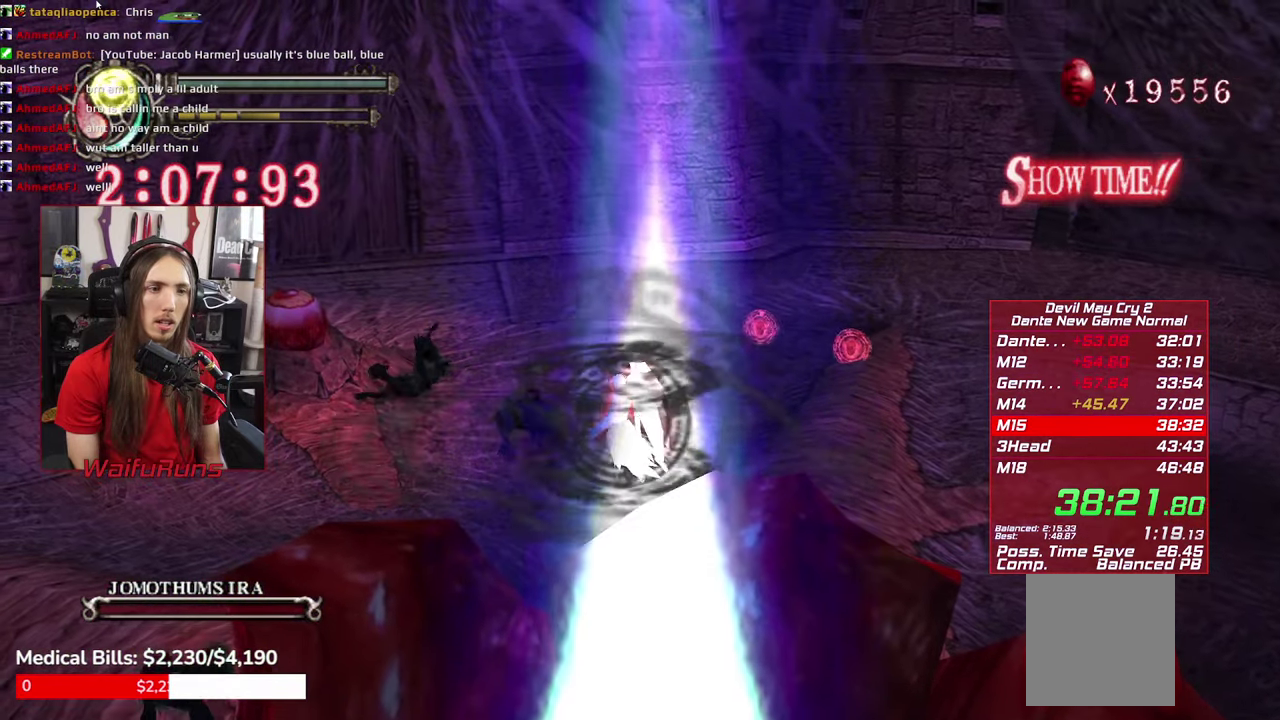
{"buttons": ["X"], "left_stick": "center", "right_stick": "center", "events": [[350, "left_stick", "center"]]}
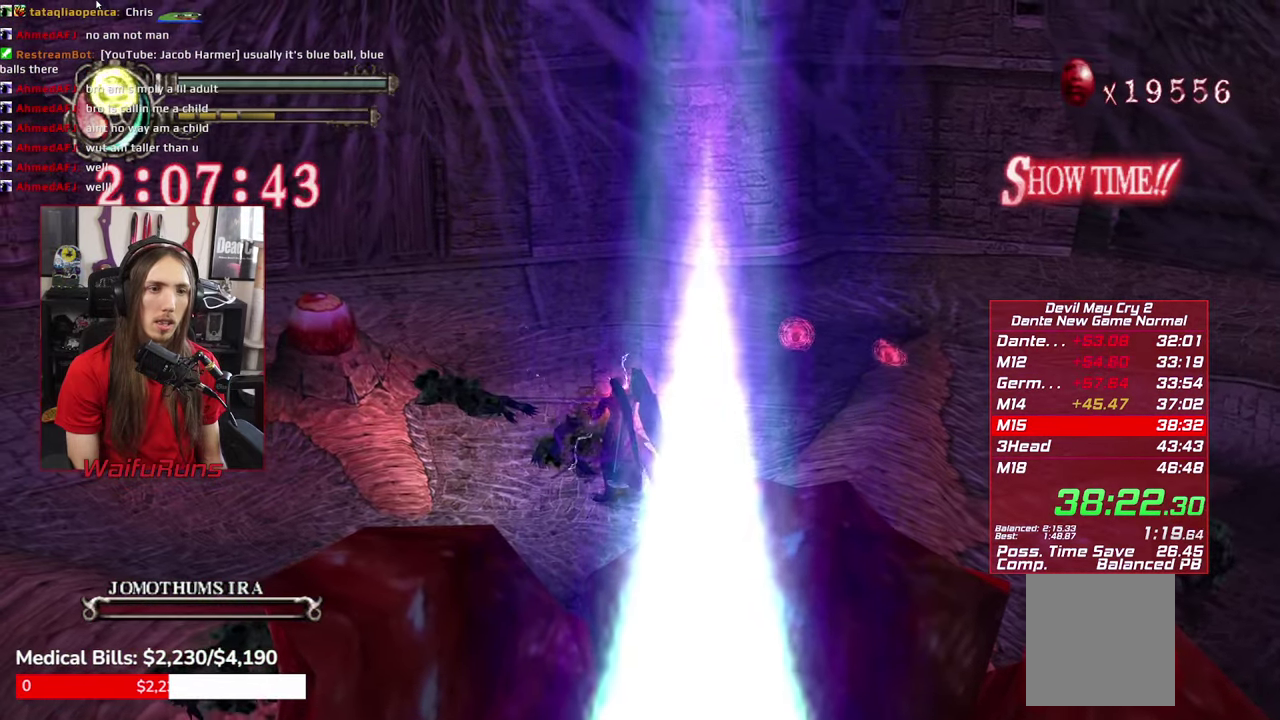
{"buttons": ["Y"], "left_stick": "up-left", "right_stick": "center", "events": [[17, "X", "up"], [50, "left_stick", "up-left"], [67, "DPAD_RIGHT", "down"], [134, "Y", "down"], [184, "right_stick", "left"], [217, "Y", "up"], [284, "DPAD_RIGHT", "up"], [300, "Y", "down"], [300, "right_stick", "center"], [383, "Y", "up"], [433, "Y", "down"]]}